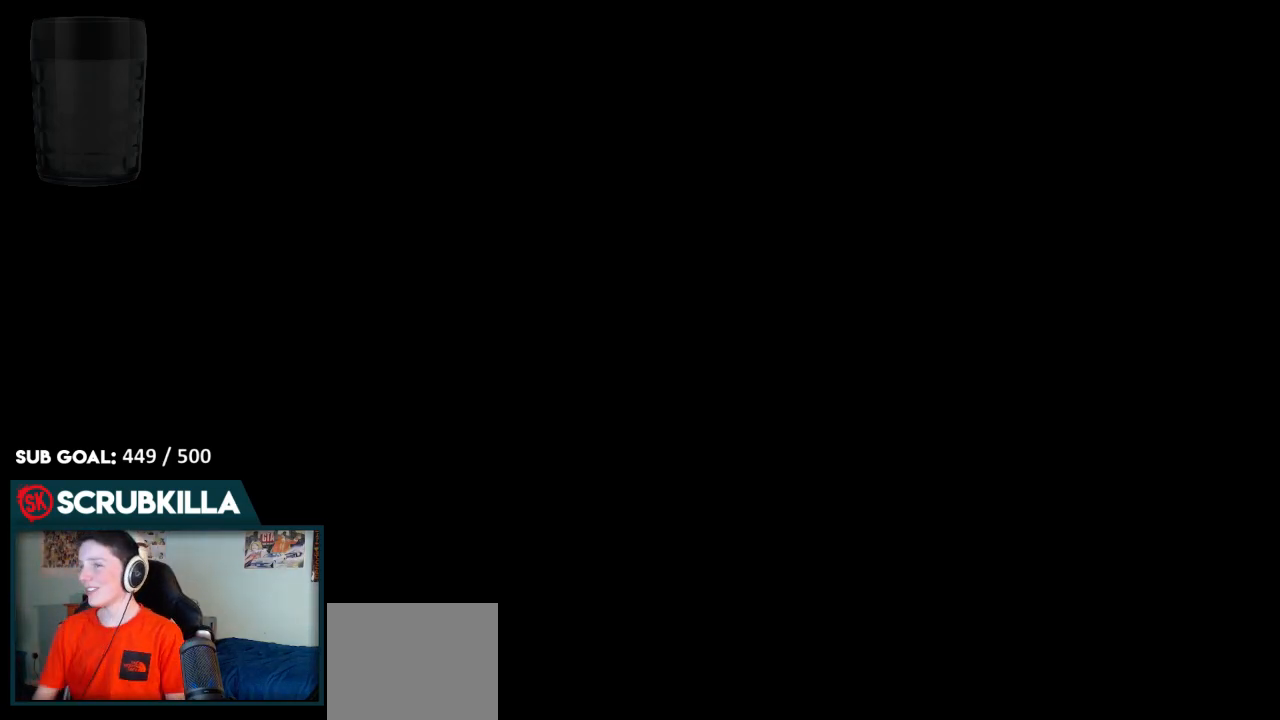
Gameplay with a controller (Xbox layout); each line is a JSON object with the inputs held at the frame after it. "events" lists button and stick changes between this image and that frame as [ms after this image, input, new state], when the widget could be followed in between.
{"buttons": [], "left_stick": "center", "right_stick": "center", "events": [[83, "A", "down"], [167, "A", "up"], [233, "A", "down"], [317, "A", "up"], [417, "A", "down"], [500, "A", "up"]]}
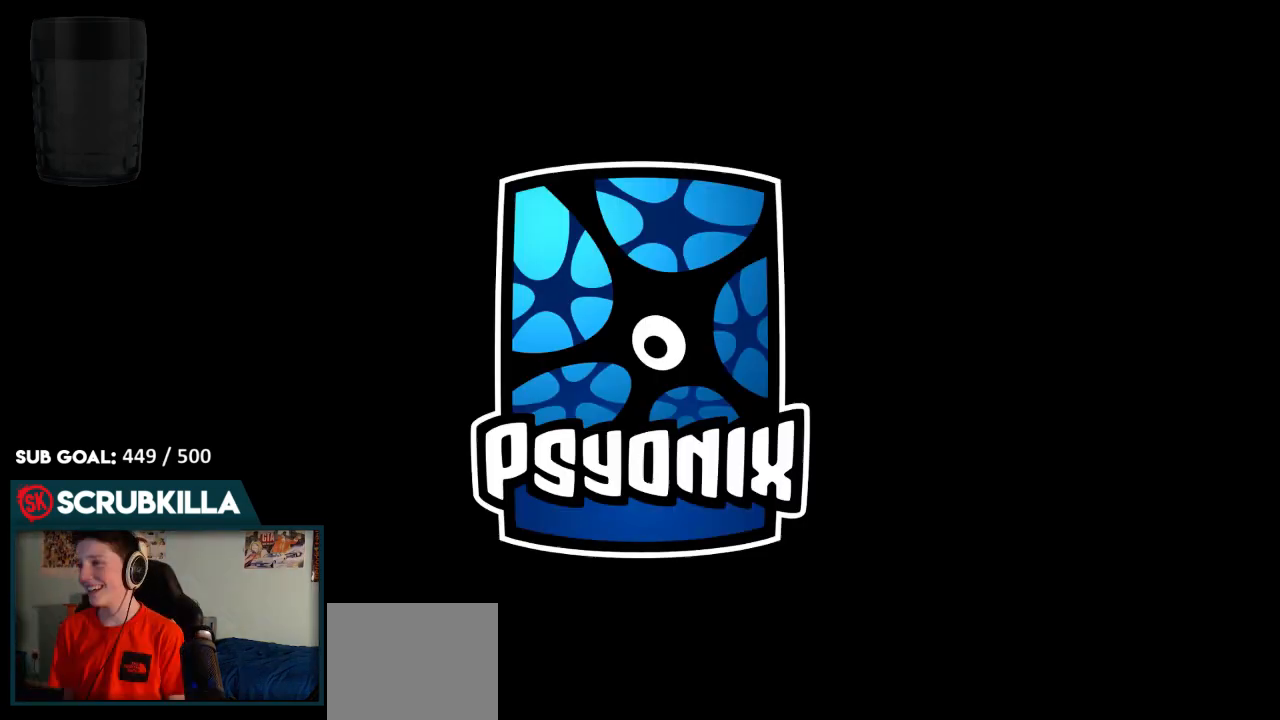
{"buttons": ["A"], "left_stick": "center", "right_stick": "center", "events": [[83, "A", "down"], [200, "A", "up"], [267, "A", "down"], [367, "A", "up"], [433, "A", "down"]]}
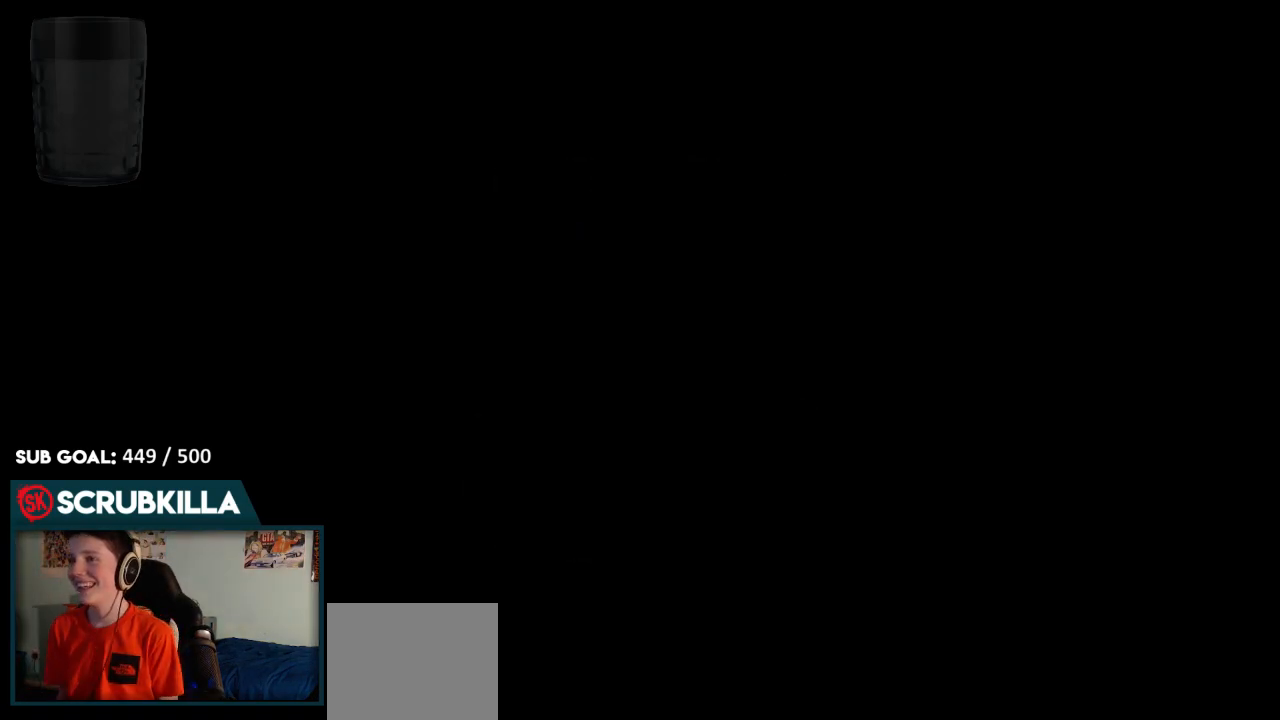
{"buttons": ["A"], "left_stick": "center", "right_stick": "center", "events": [[83, "A", "up"], [150, "A", "down"], [283, "A", "up"], [483, "A", "down"]]}
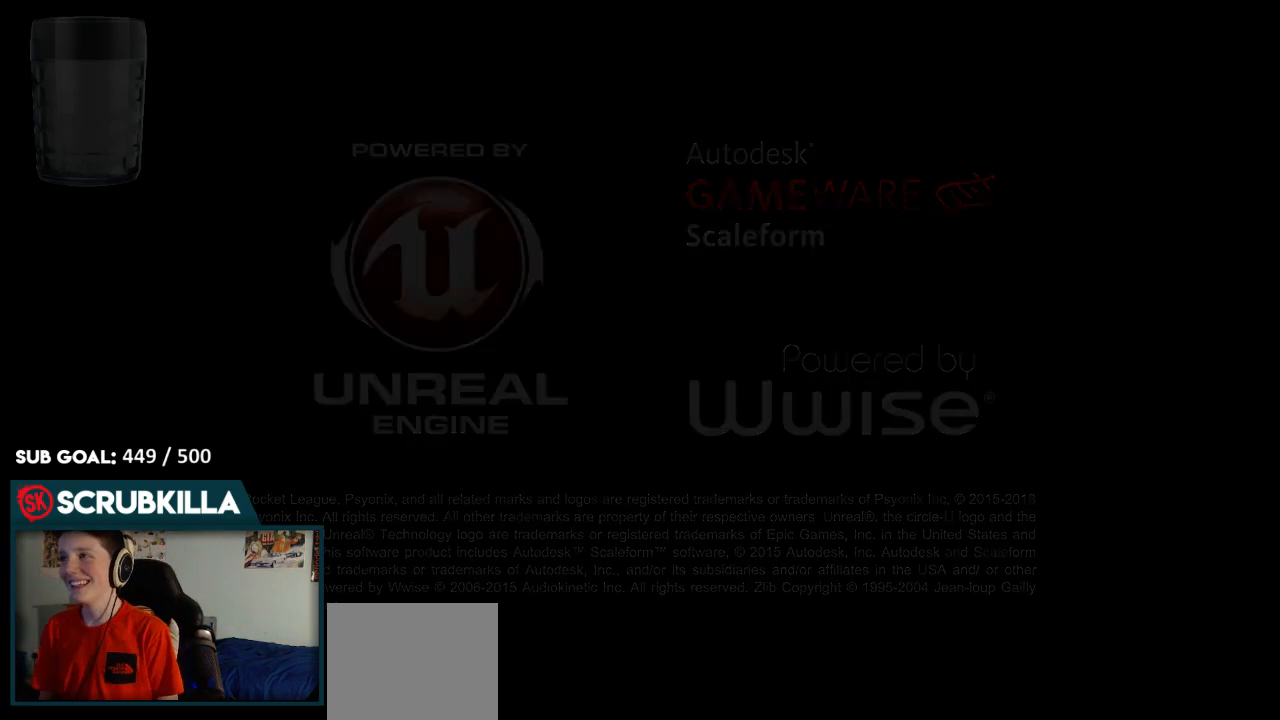
{"buttons": ["A"], "left_stick": "center", "right_stick": "center", "events": [[67, "A", "up"], [467, "A", "down"]]}
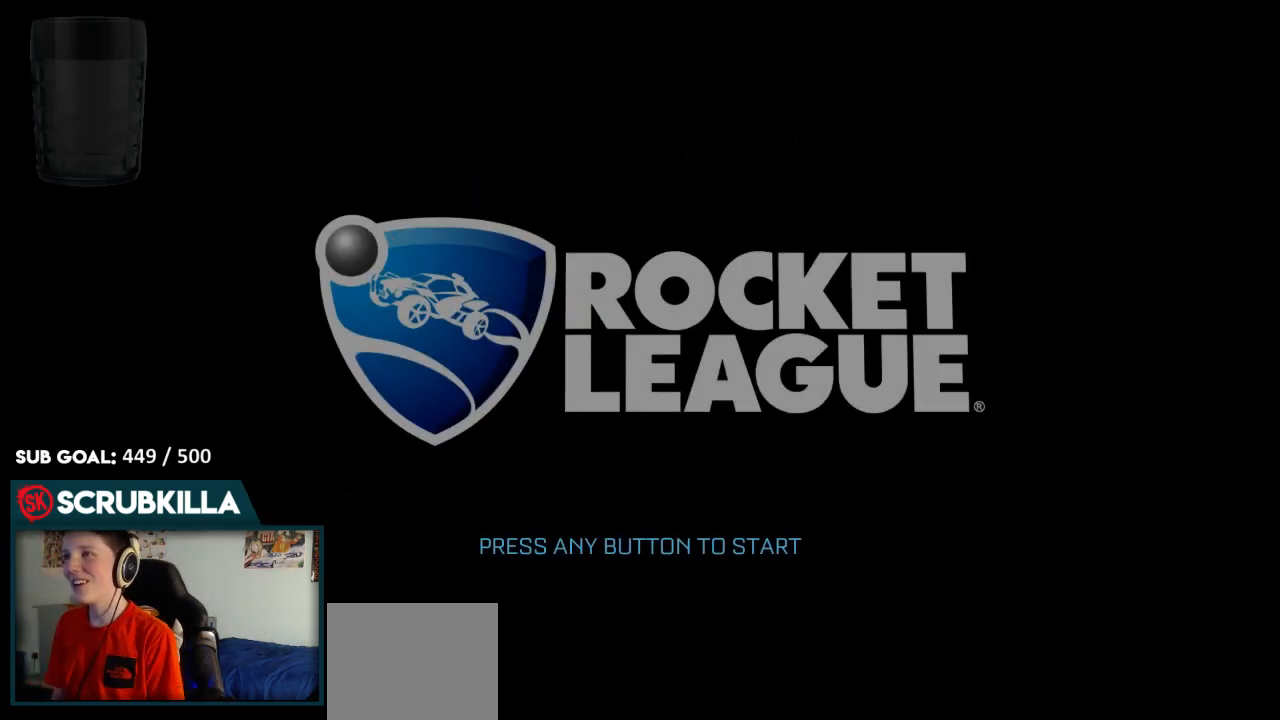
{"buttons": [], "left_stick": "center", "right_stick": "center", "events": [[33, "A", "up"]]}
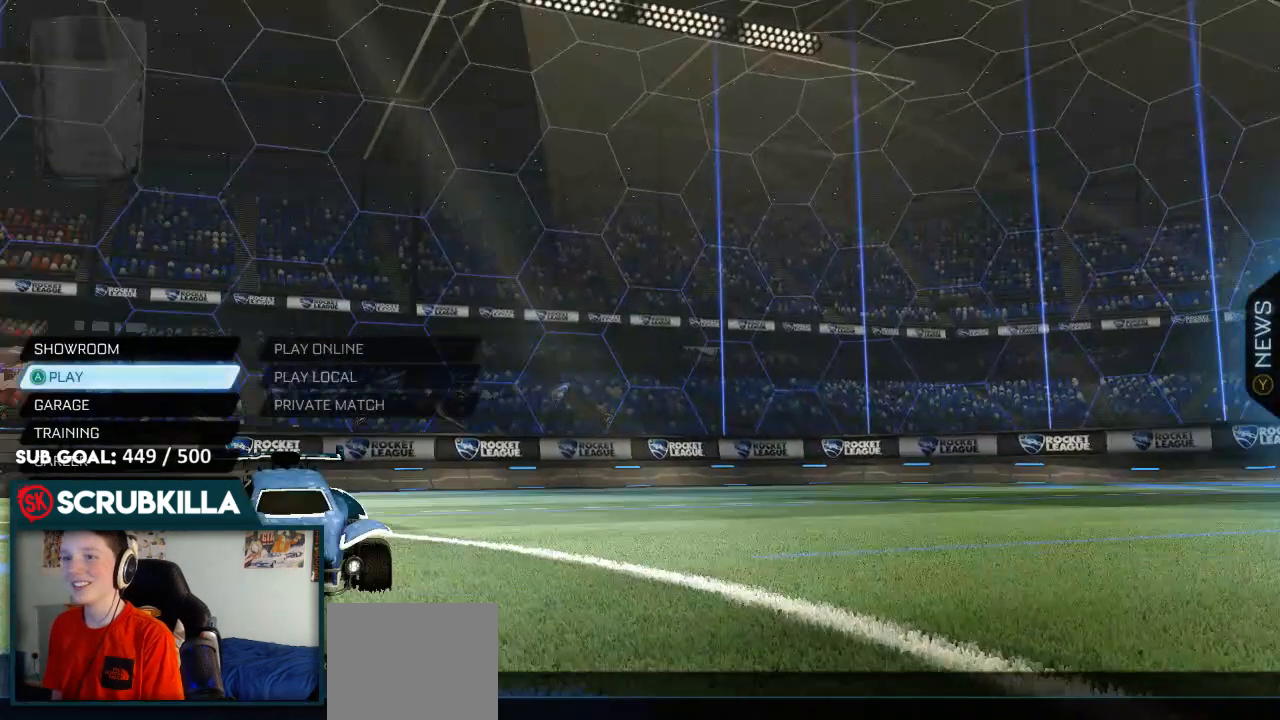
{"buttons": [], "left_stick": "center", "right_stick": "center", "events": []}
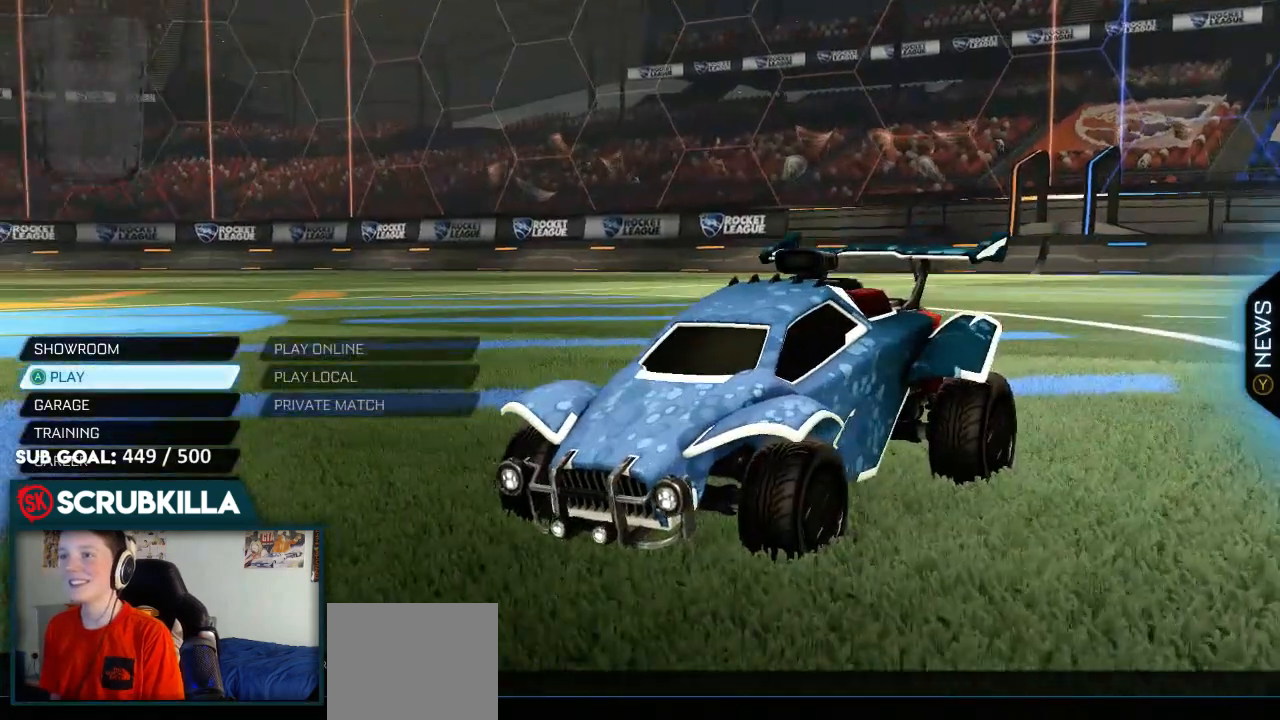
{"buttons": [], "left_stick": "center", "right_stick": "center", "events": [[117, "DPAD_DOWN", "down"], [250, "DPAD_DOWN", "up"]]}